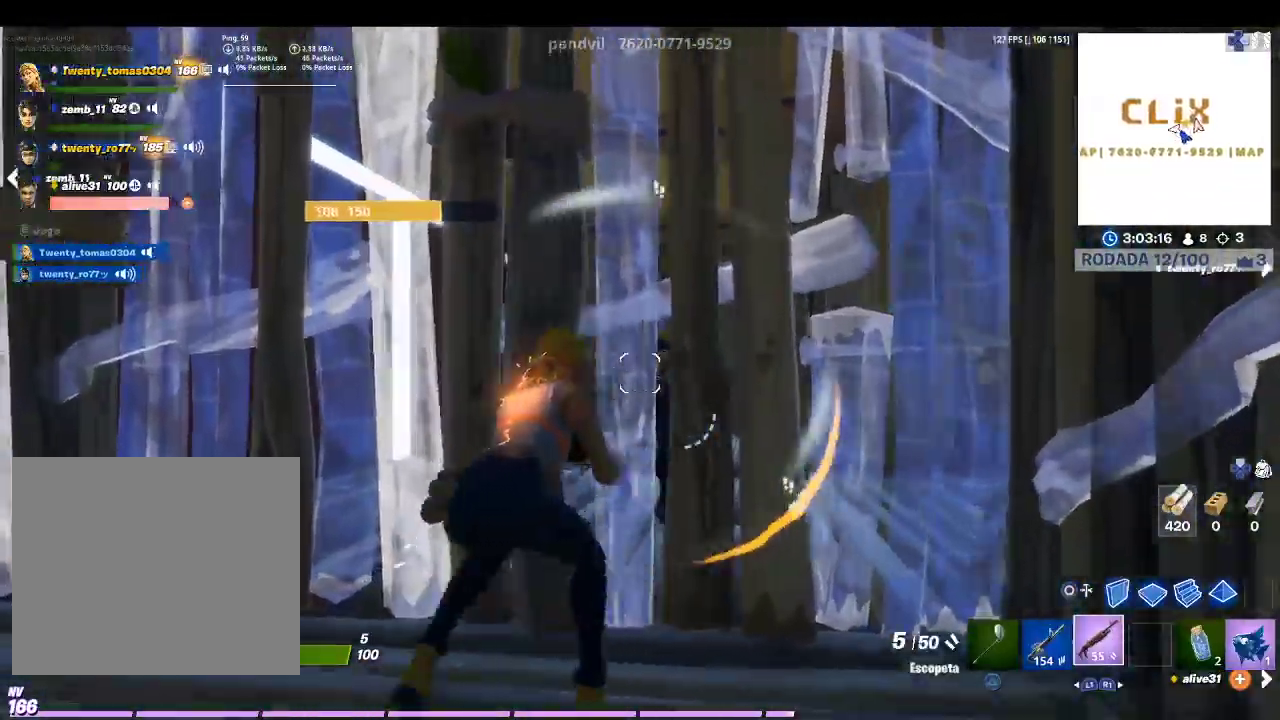
Gameplay with a controller (PlayStation layout); each line is a JSON object with the inputs held at the frame after it. "events" lists button and stick changes between this image and that frame as [ms after this image, input, new state], when the widget could be followed in between.
{"buttons": ["TOUCHPAD"], "left_stick": "down-right", "right_stick": "center", "events": [[67, "left_stick", "down-left"], [233, "left_stick", "down-right"], [467, "TOUCHPAD", "down"]]}
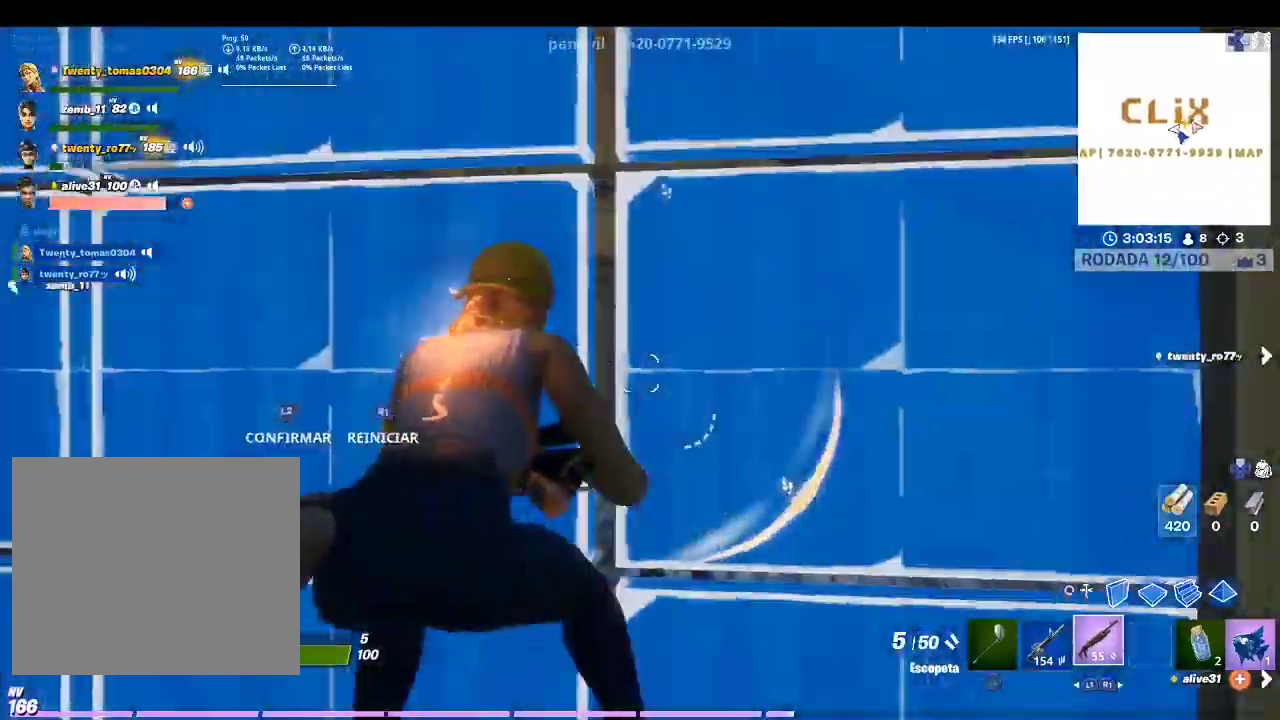
{"buttons": ["R2"], "left_stick": "left", "right_stick": "center", "events": [[67, "TOUCHPAD", "up"], [67, "left_stick", "up-right"], [300, "left_stick", "left"], [300, "right_stick", "down"], [333, "R2", "down"], [400, "right_stick", "down-left"], [500, "right_stick", "center"]]}
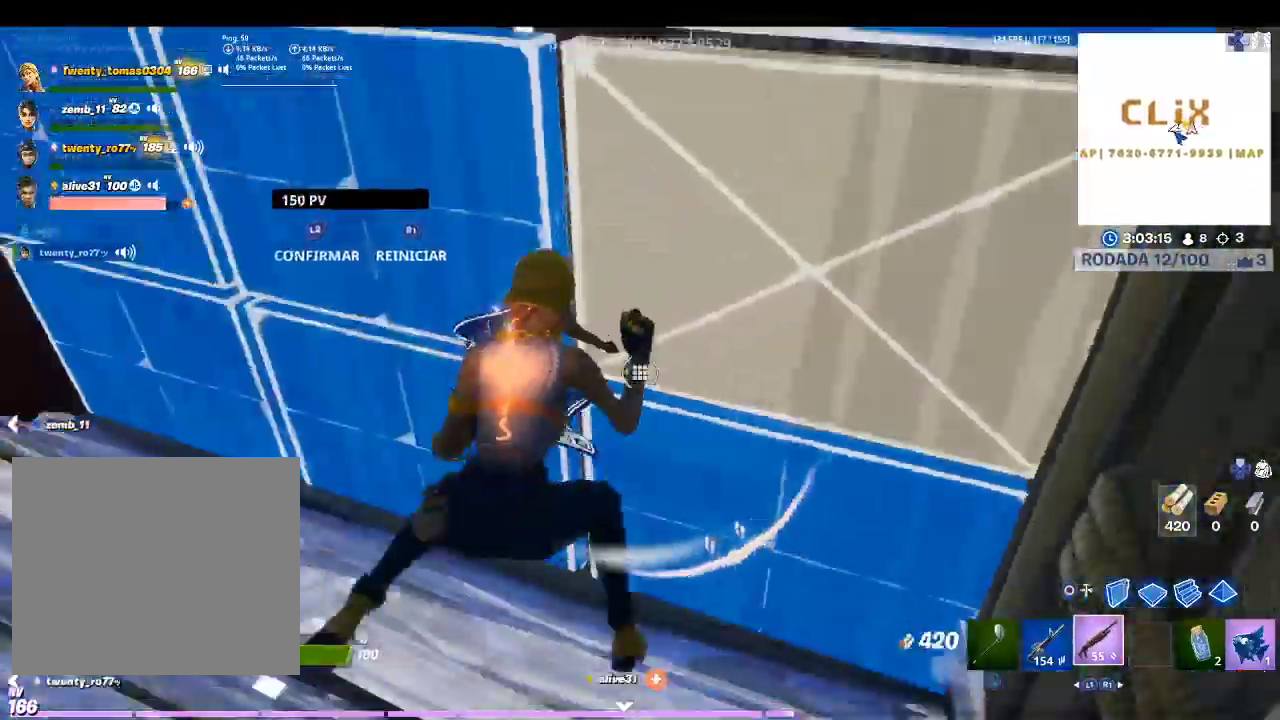
{"buttons": ["R2"], "left_stick": "up", "right_stick": "center", "events": [[267, "right_stick", "left"], [433, "right_stick", "center"], [467, "left_stick", "up"]]}
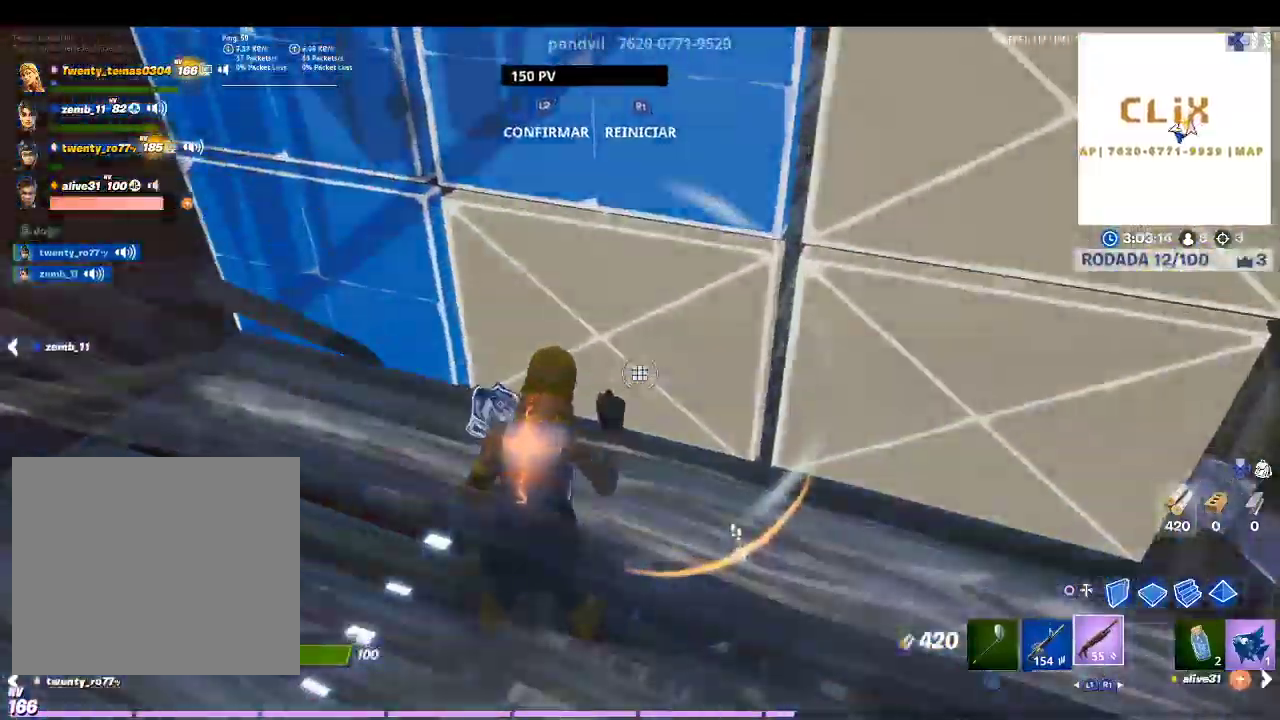
{"buttons": [], "left_stick": "up", "right_stick": "center", "events": [[67, "right_stick", "up-right"], [167, "L2", "down"], [200, "R2", "up"], [200, "right_stick", "center"], [333, "L2", "up"], [333, "right_stick", "up-right"], [467, "right_stick", "center"]]}
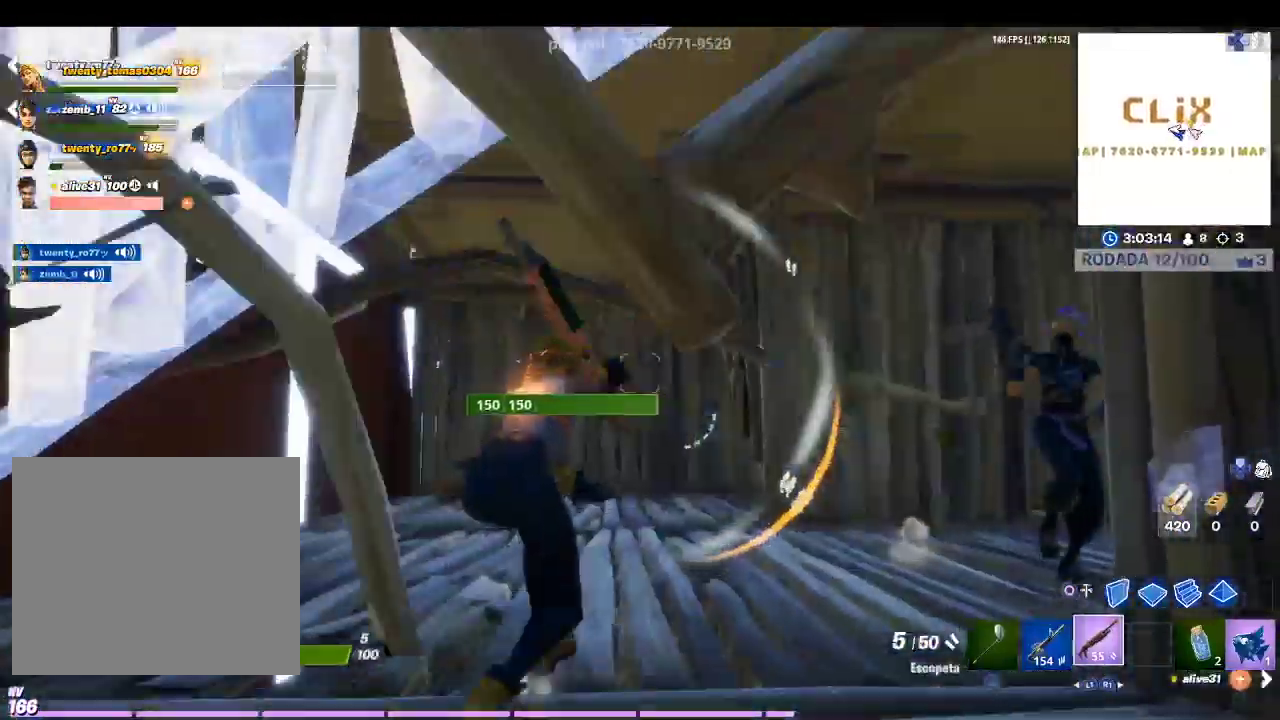
{"buttons": ["R2"], "left_stick": "up-left", "right_stick": "up-left", "events": [[200, "right_stick", "right"], [467, "left_stick", "up-left"], [500, "R2", "down"], [500, "right_stick", "up-left"]]}
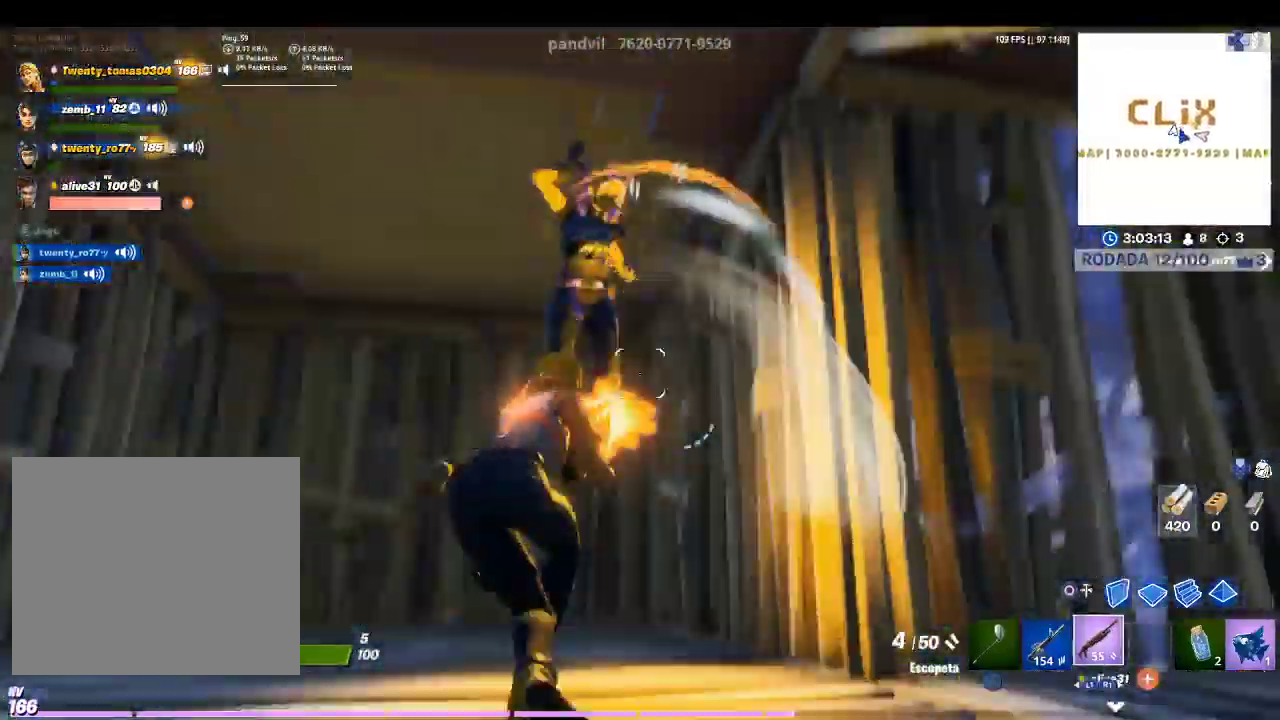
{"buttons": [], "left_stick": "down-left", "right_stick": "down-right", "events": [[100, "R2", "up"], [100, "left_stick", "left"], [100, "right_stick", "center"], [200, "L1", "down"], [300, "L1", "up"], [300, "right_stick", "down-right"], [467, "left_stick", "down-left"]]}
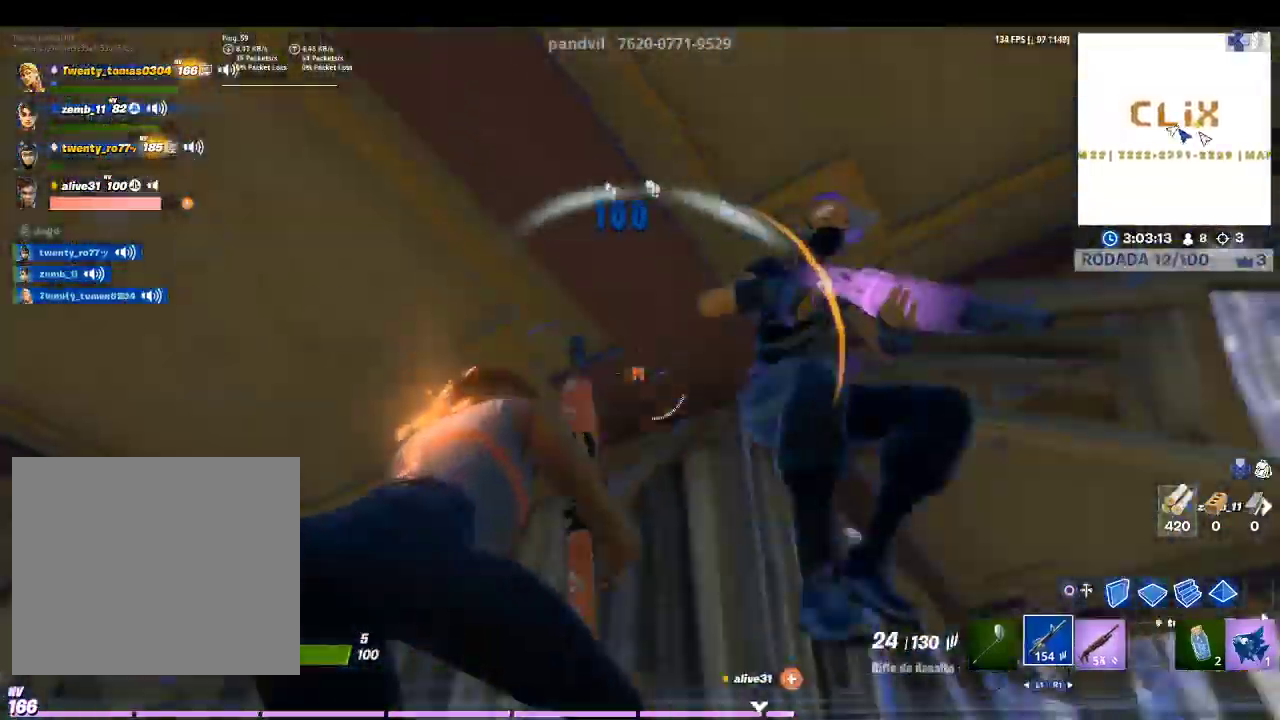
{"buttons": ["R2"], "left_stick": "down-right", "right_stick": "up", "events": [[33, "left_stick", "down"], [133, "left_stick", "down-right"], [233, "R2", "down"], [267, "right_stick", "center"], [367, "right_stick", "up"]]}
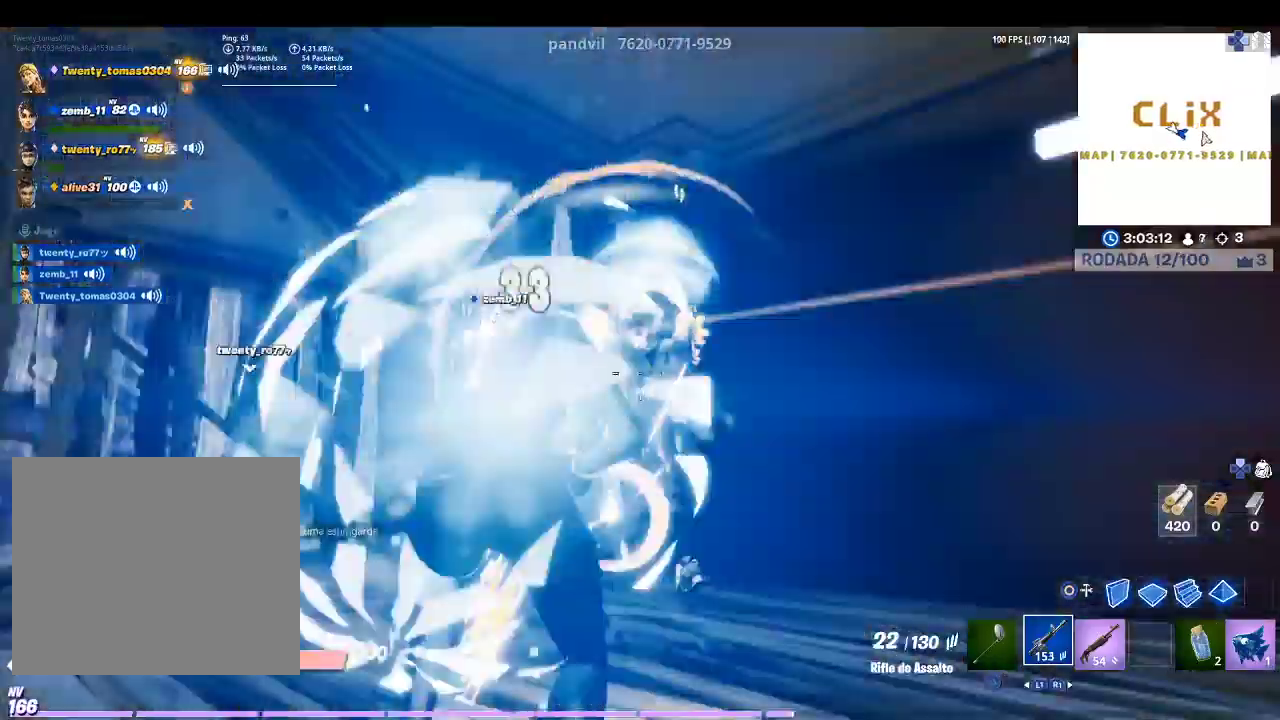
{"buttons": ["R2"], "left_stick": "right", "right_stick": "right", "events": [[33, "right_stick", "center"], [233, "right_stick", "down-right"], [367, "right_stick", "right"], [467, "left_stick", "right"]]}
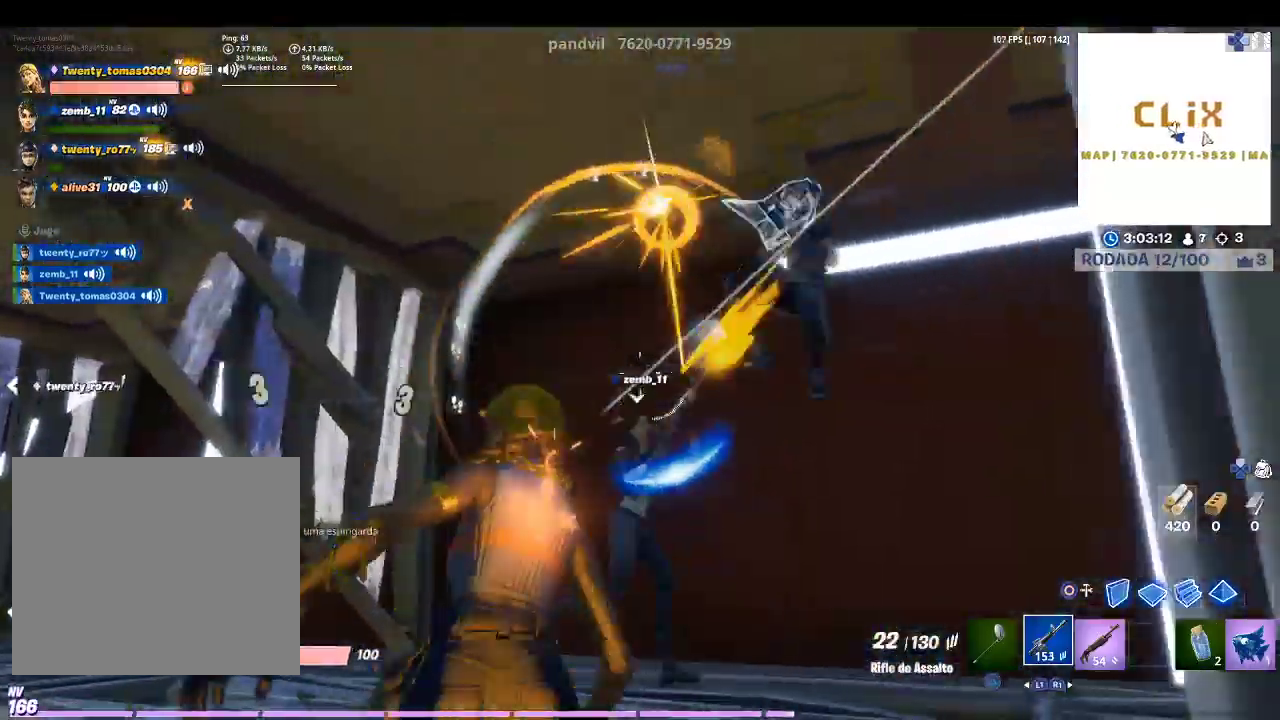
{"buttons": [], "left_stick": "up-right", "right_stick": "center", "events": [[33, "right_stick", "center"], [100, "R2", "up"], [133, "left_stick", "up-right"], [267, "right_stick", "right"], [433, "right_stick", "center"]]}
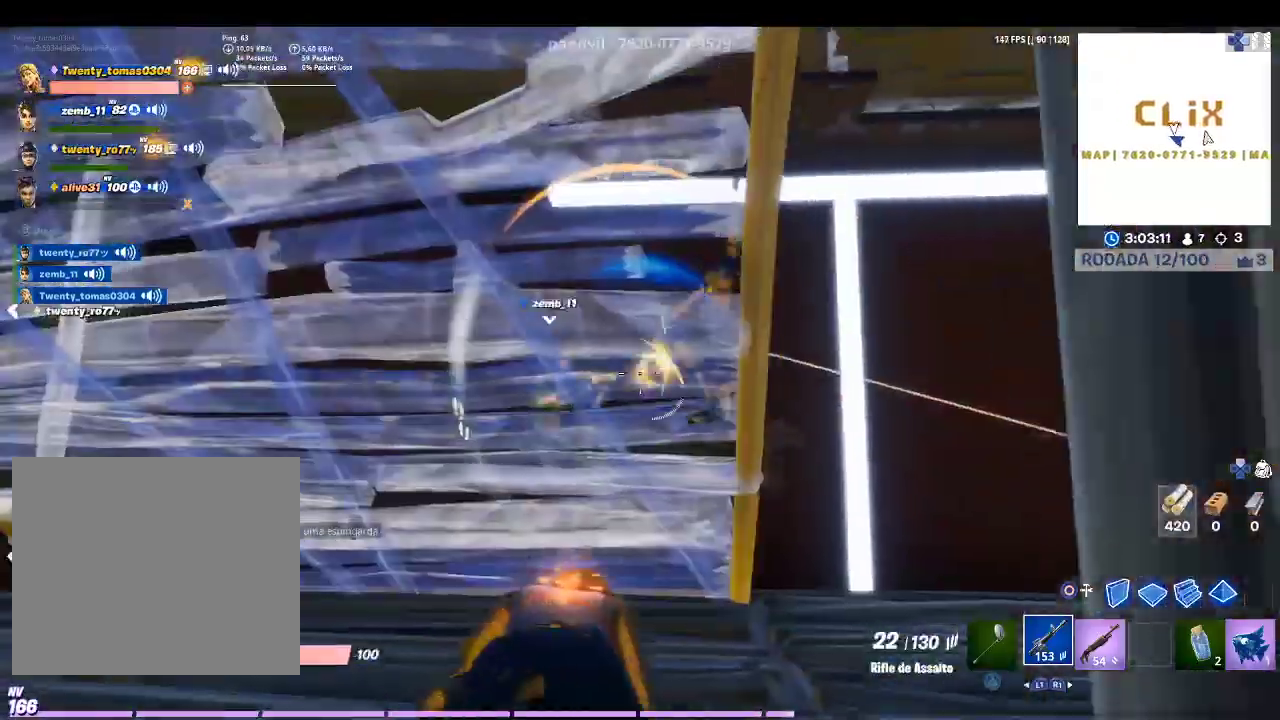
{"buttons": [], "left_stick": "up-right", "right_stick": "center", "events": [[300, "right_stick", "down-left"], [467, "right_stick", "center"]]}
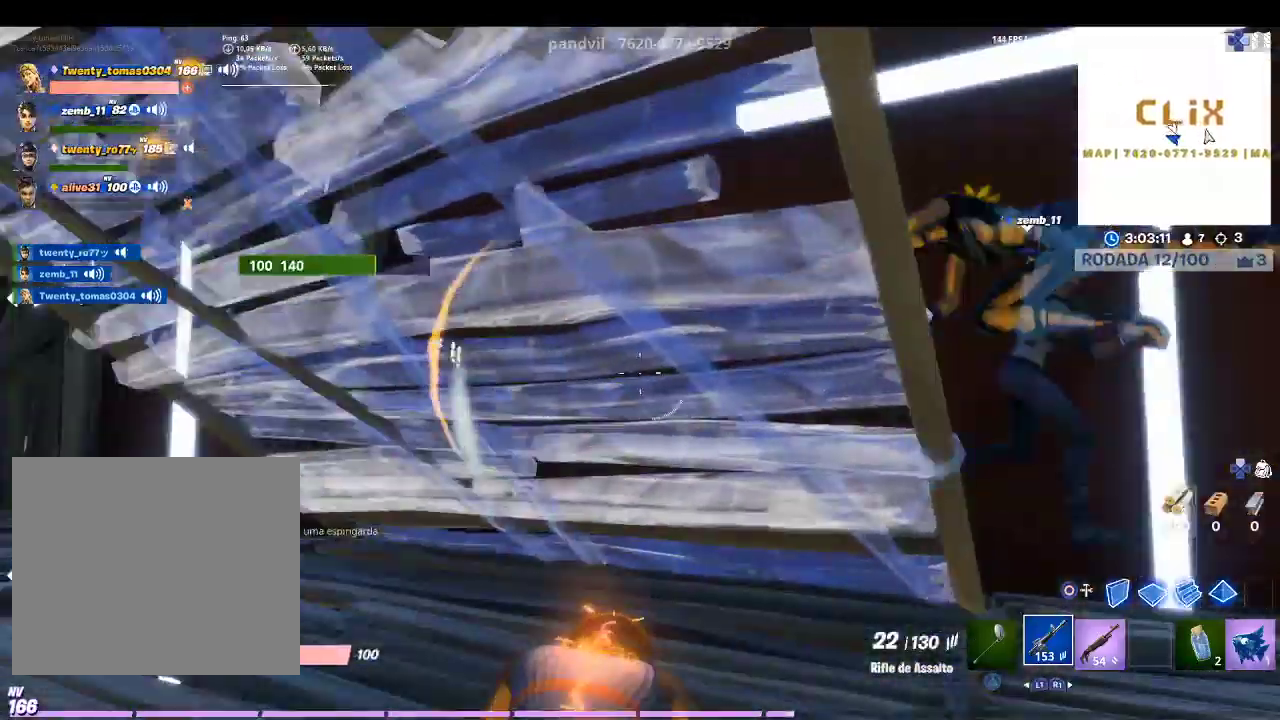
{"buttons": [], "left_stick": "down-right", "right_stick": "center", "events": [[67, "left_stick", "right"], [167, "left_stick", "down-right"], [167, "right_stick", "left"], [367, "right_stick", "center"]]}
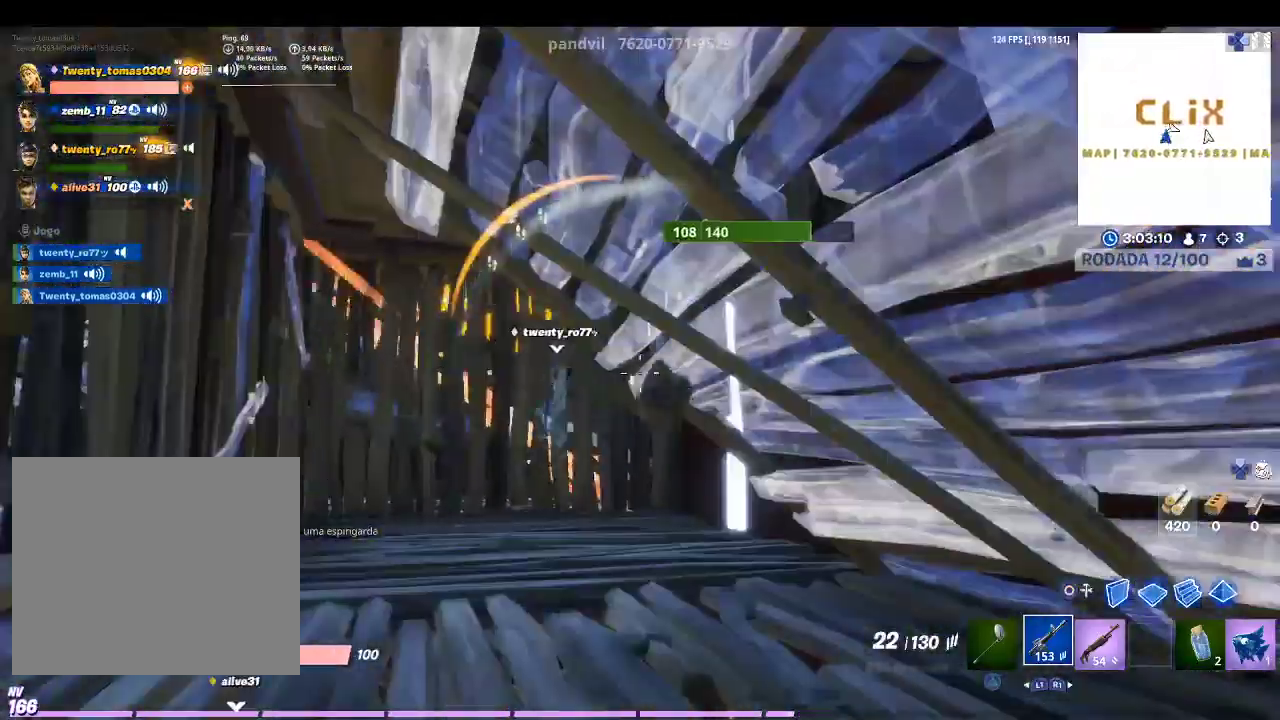
{"buttons": [], "left_stick": "down-right", "right_stick": "center", "events": []}
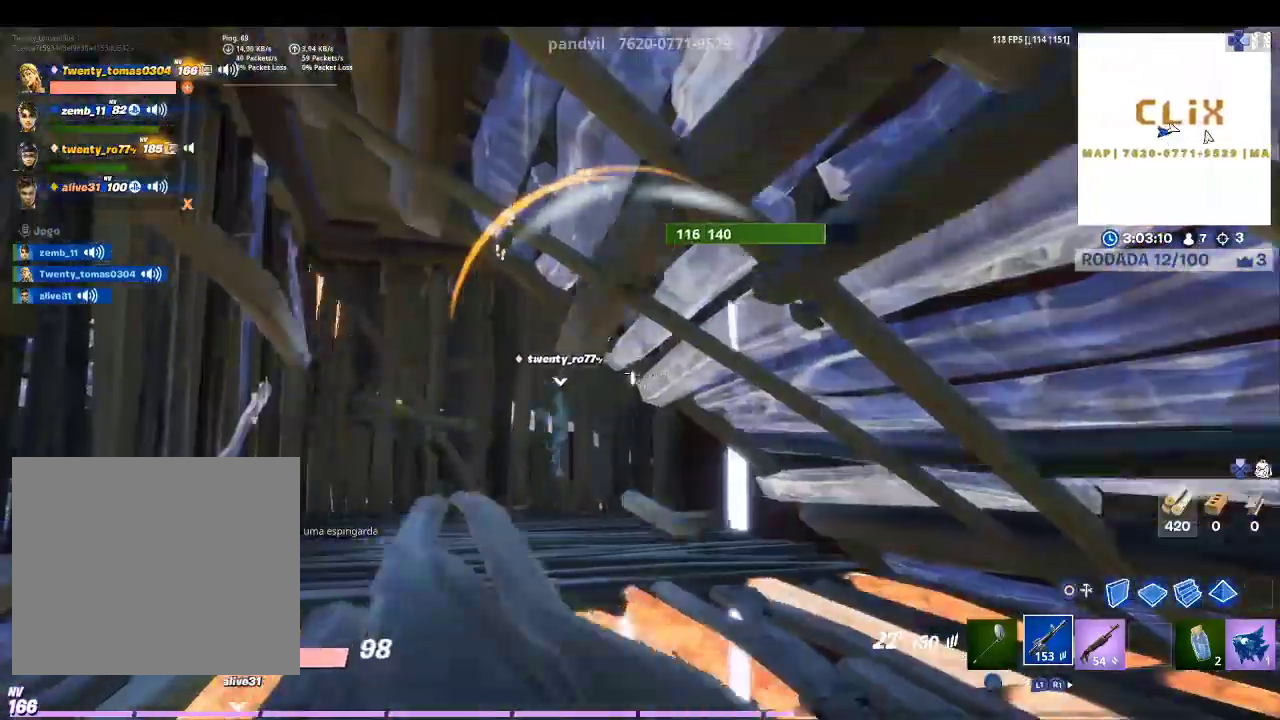
{"buttons": [], "left_stick": "up-right", "right_stick": "center", "events": [[67, "right_stick", "down-right"], [133, "right_stick", "right"], [200, "left_stick", "up-right"], [400, "right_stick", "center"]]}
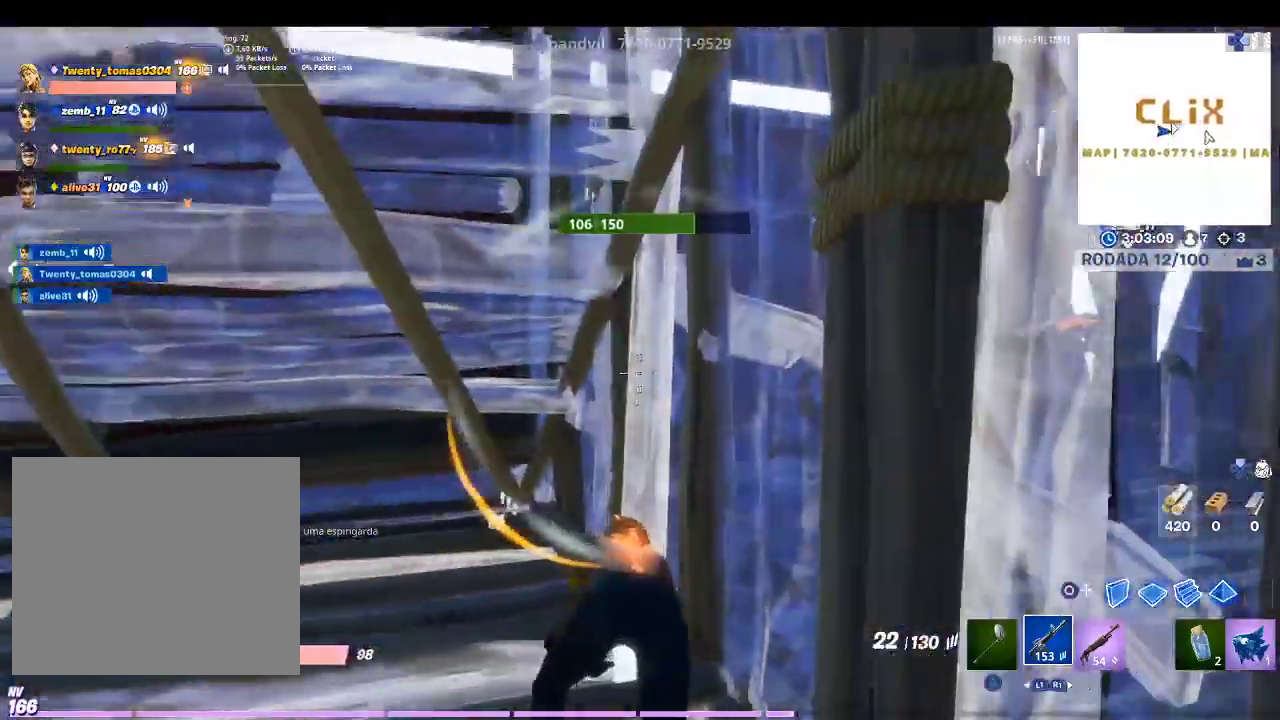
{"buttons": [], "left_stick": "up-left", "right_stick": "down", "events": [[67, "left_stick", "up"], [333, "left_stick", "up-left"], [367, "right_stick", "down"]]}
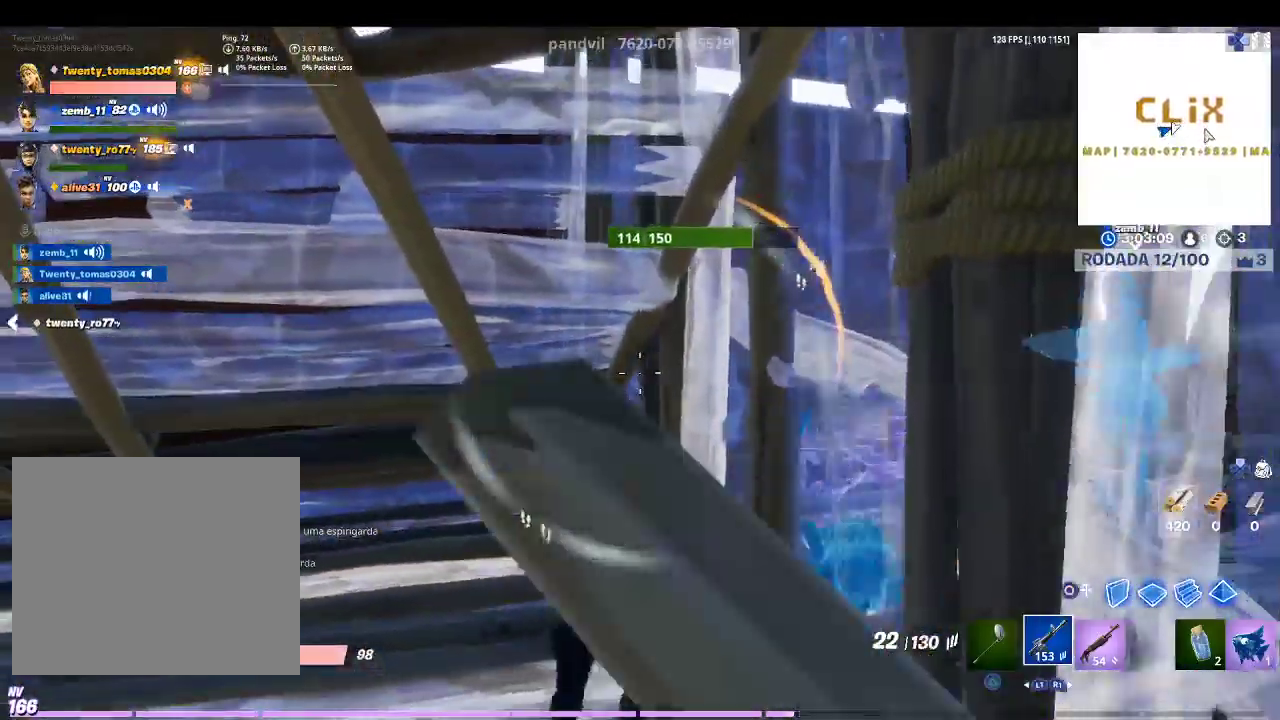
{"buttons": [], "left_stick": "up", "right_stick": "center", "events": [[33, "right_stick", "center"], [100, "left_stick", "up"]]}
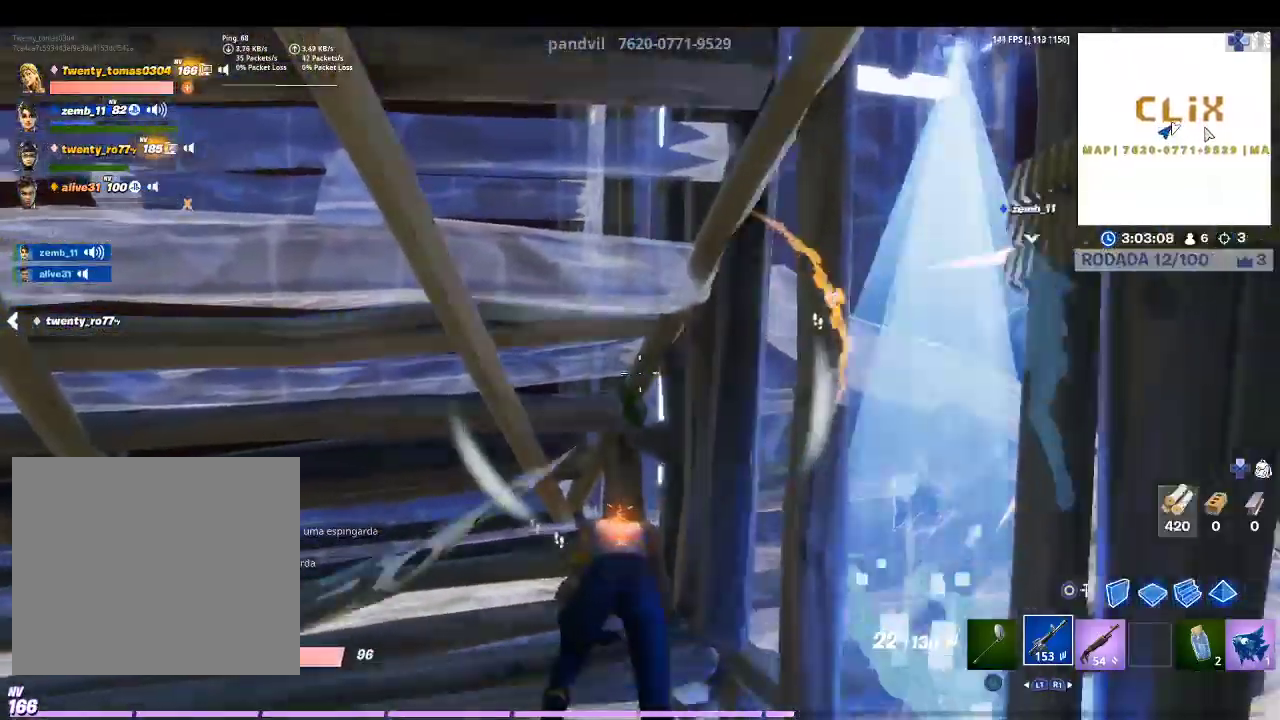
{"buttons": [], "left_stick": "center", "right_stick": "center", "events": [[100, "left_stick", "center"]]}
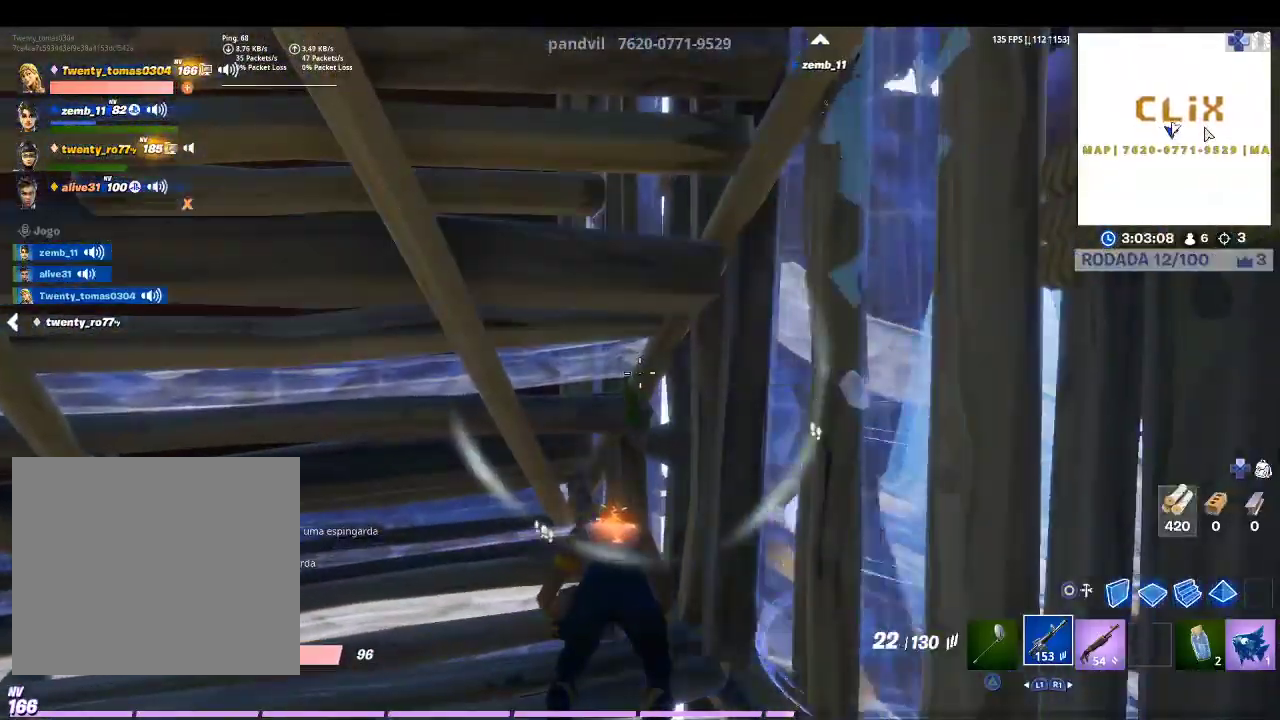
{"buttons": [], "left_stick": "center", "right_stick": "center", "events": []}
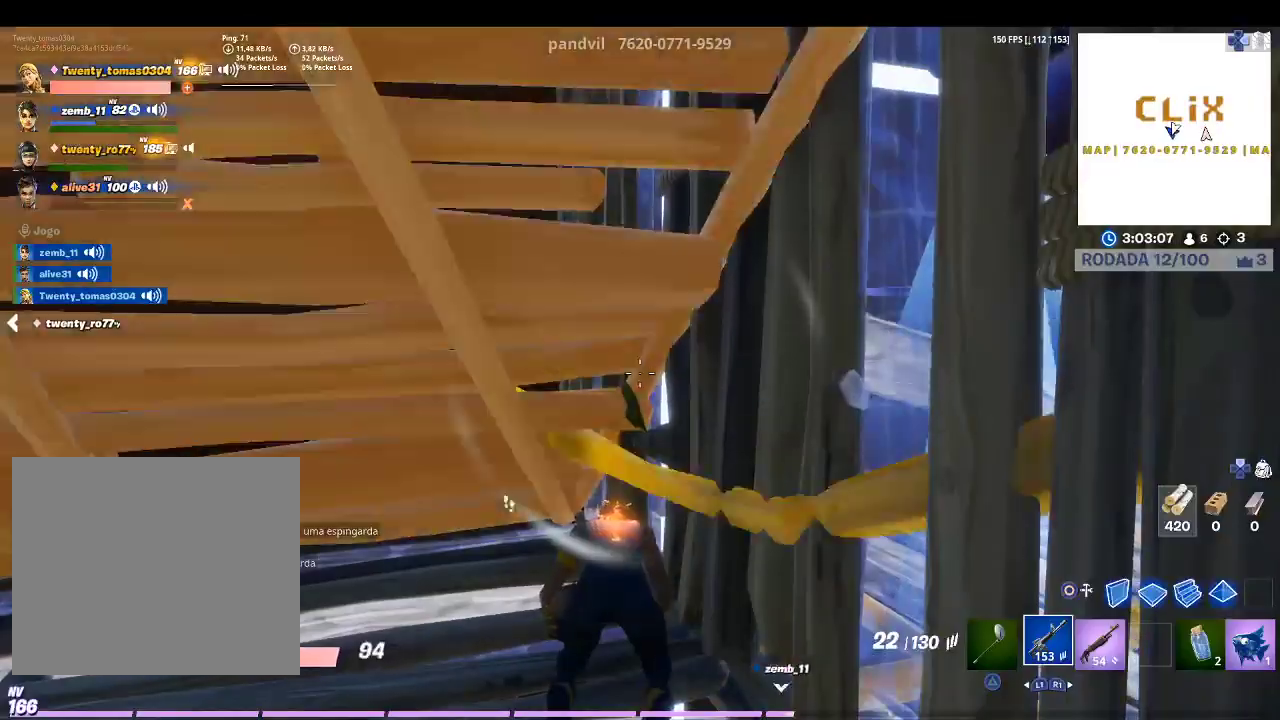
{"buttons": [], "left_stick": "center", "right_stick": "center", "events": []}
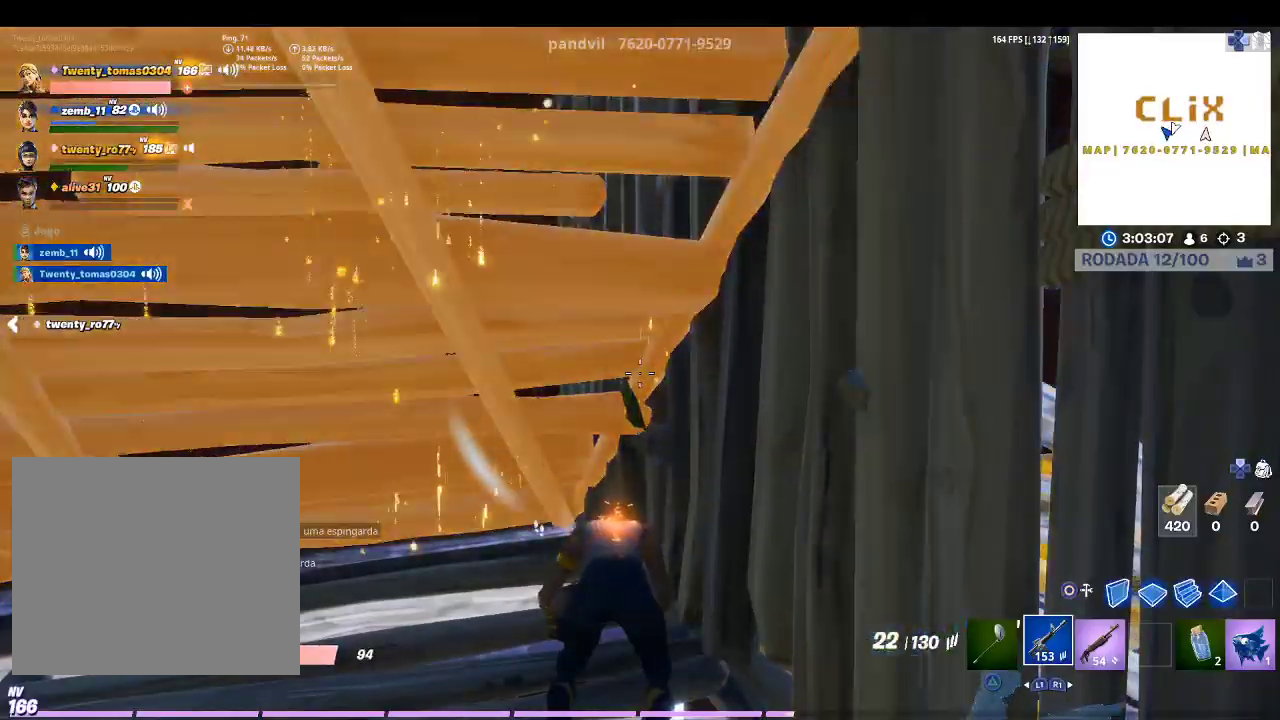
{"buttons": [], "left_stick": "right", "right_stick": "center", "events": [[133, "right_stick", "right"], [367, "right_stick", "center"], [400, "left_stick", "right"]]}
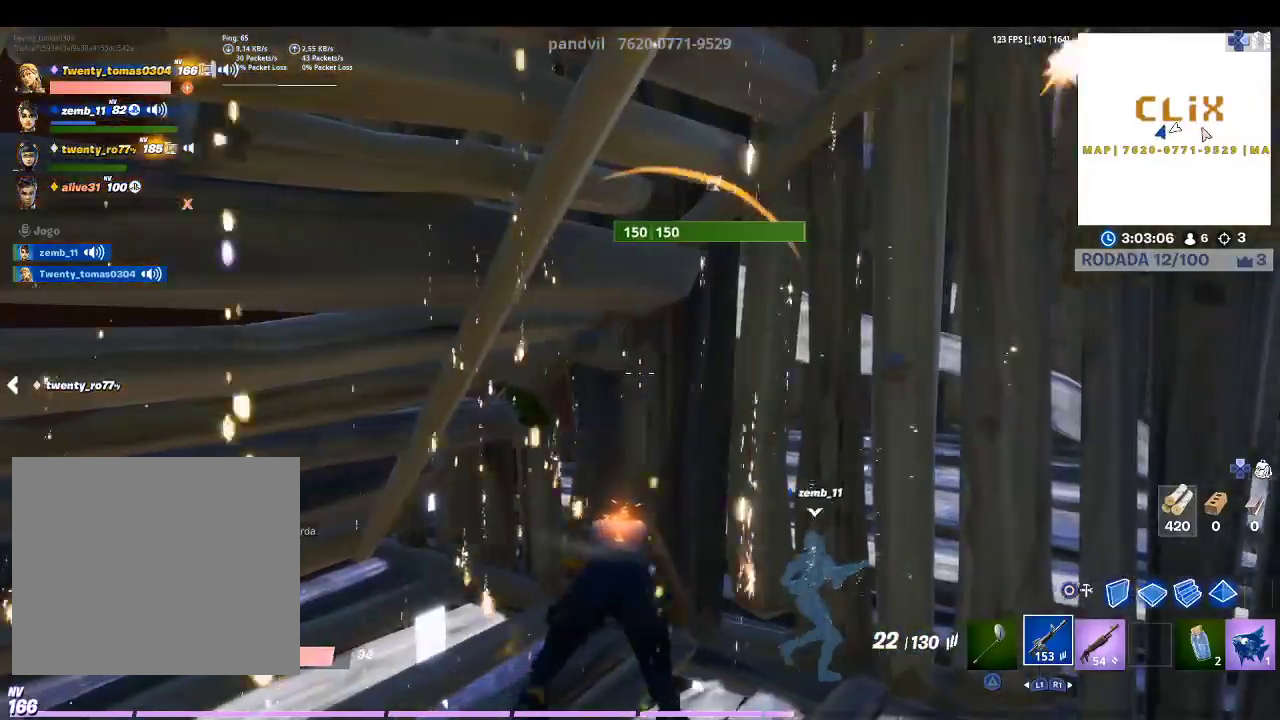
{"buttons": [], "left_stick": "right", "right_stick": "right", "events": [[467, "right_stick", "right"]]}
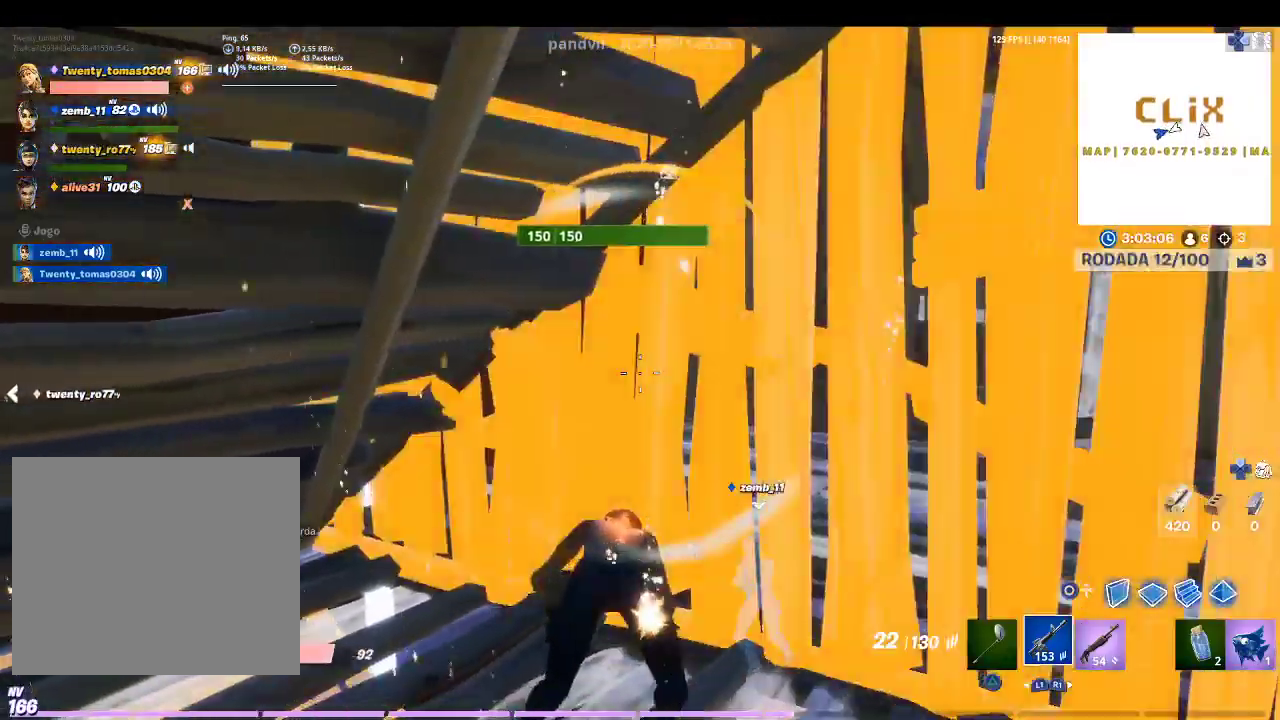
{"buttons": [], "left_stick": "up-right", "right_stick": "center", "events": [[200, "right_stick", "center"], [467, "left_stick", "up-right"]]}
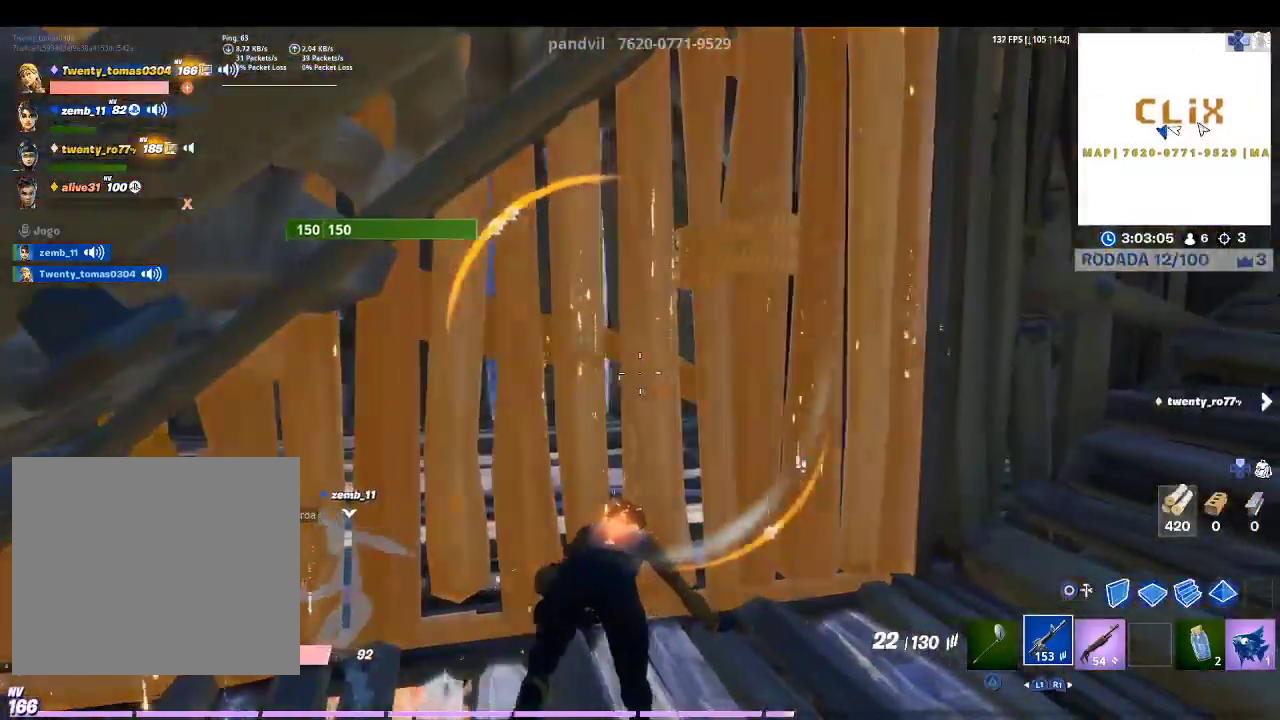
{"buttons": [], "left_stick": "up-right", "right_stick": "right", "events": [[333, "right_stick", "right"]]}
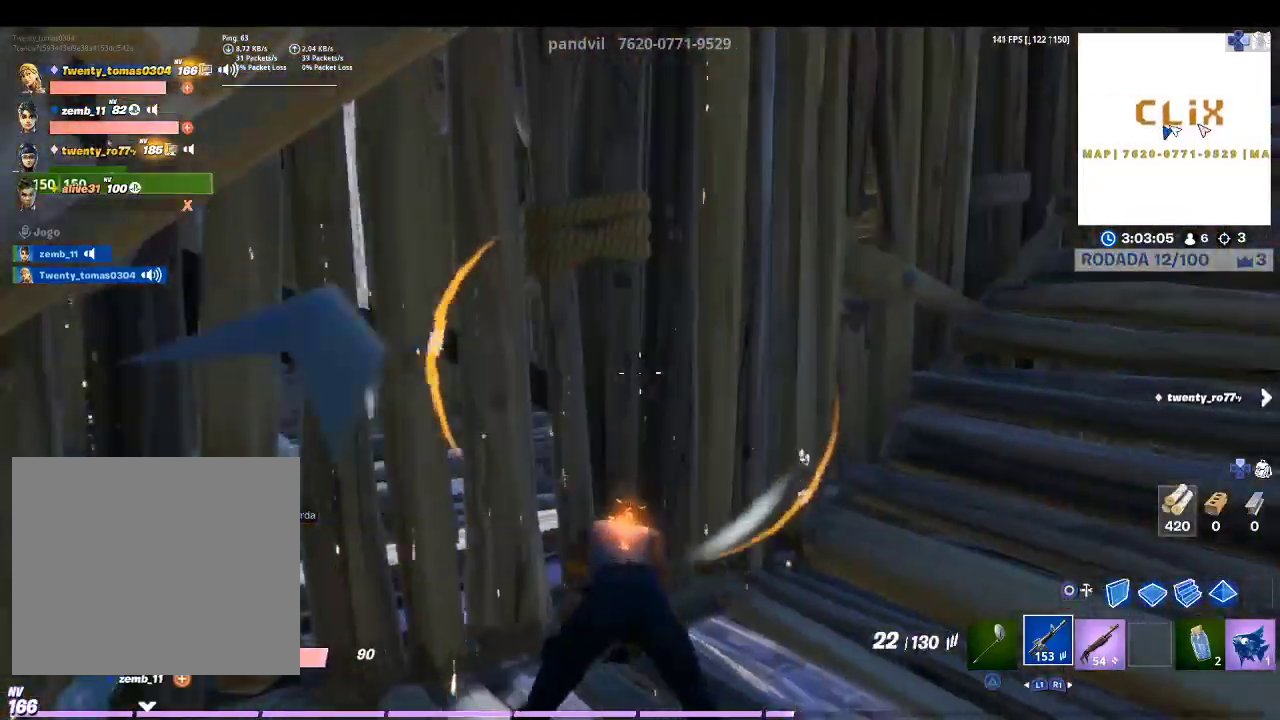
{"buttons": [], "left_stick": "up-right", "right_stick": "center", "events": [[67, "right_stick", "center"]]}
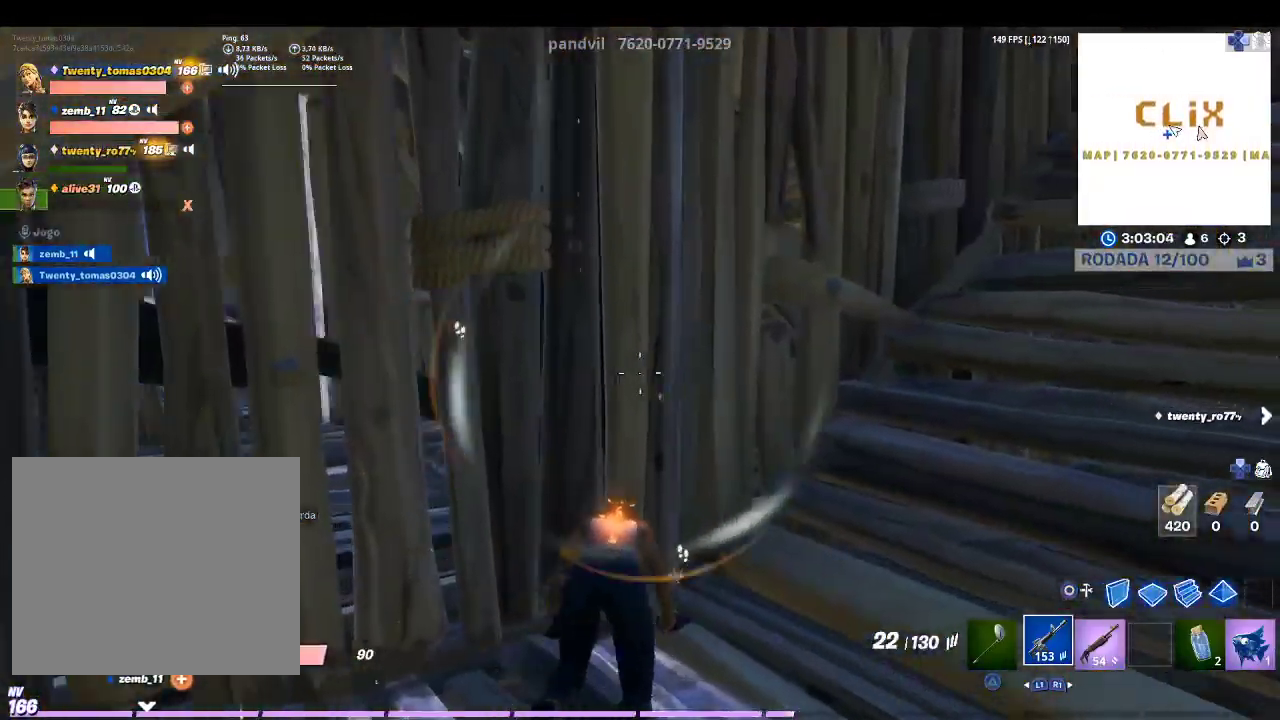
{"buttons": [], "left_stick": "center", "right_stick": "center", "events": [[100, "right_stick", "left"], [400, "right_stick", "center"], [433, "left_stick", "center"]]}
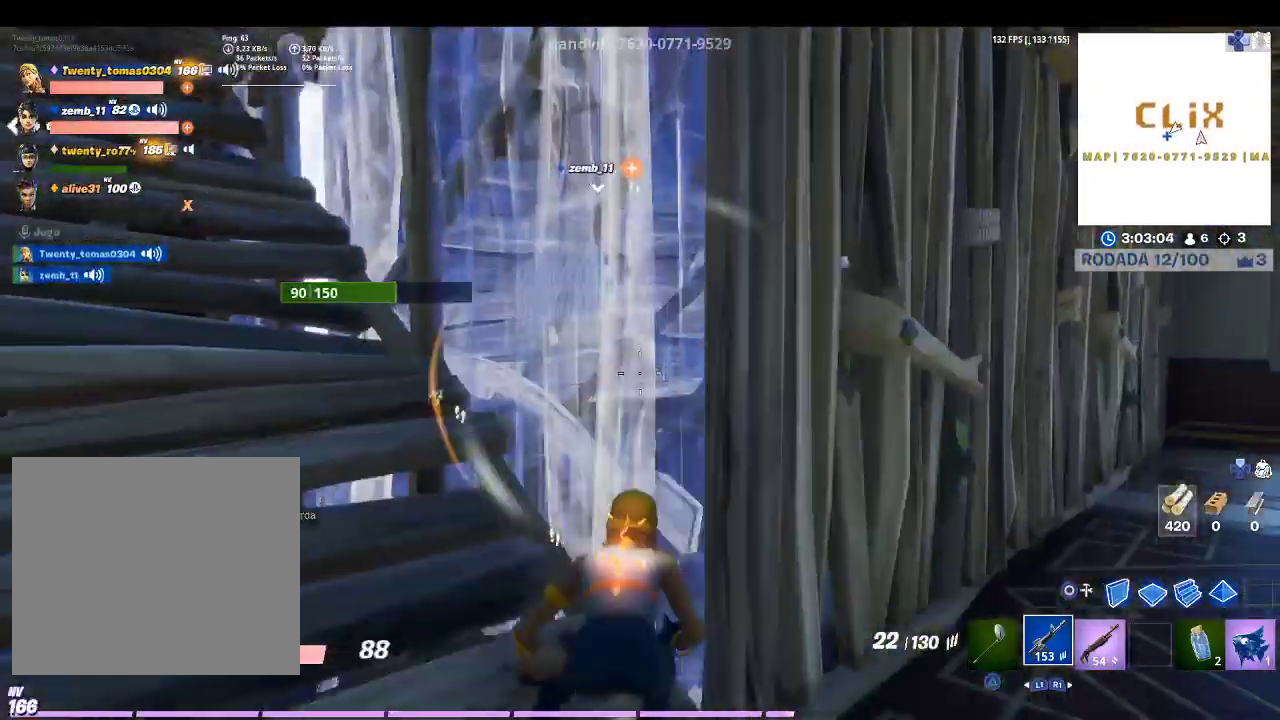
{"buttons": [], "left_stick": "center", "right_stick": "up-left", "events": [[267, "right_stick", "up-left"]]}